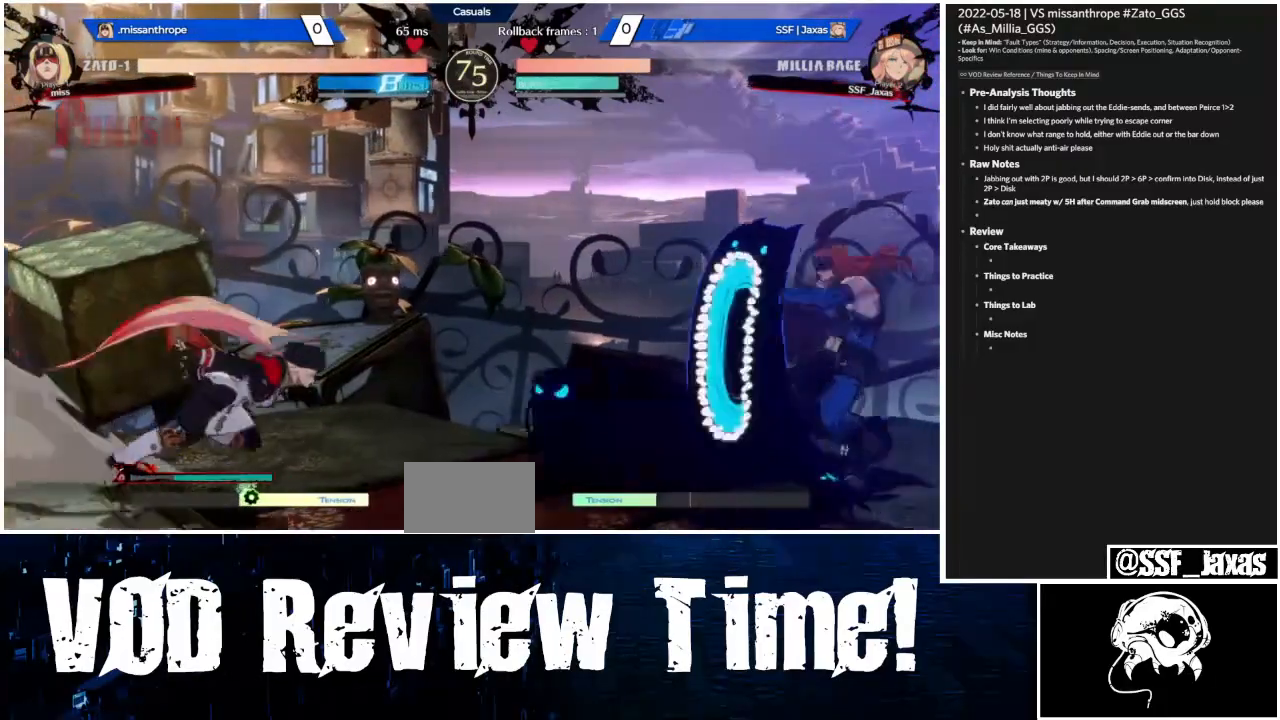
Gameplay with a controller (arcade stick); each line is a JSON object with the inputs held at the frame after it (dt_ms = milliseconds from this image to that frame). "events" lists button and stick changes between this image and that frame as [ms after this image, input, new state], when the widget could be followed in between. Not read: DPAD_RIGHT L3 R3 other_buttons.
{"dt_ms": 500, "buttons": []}
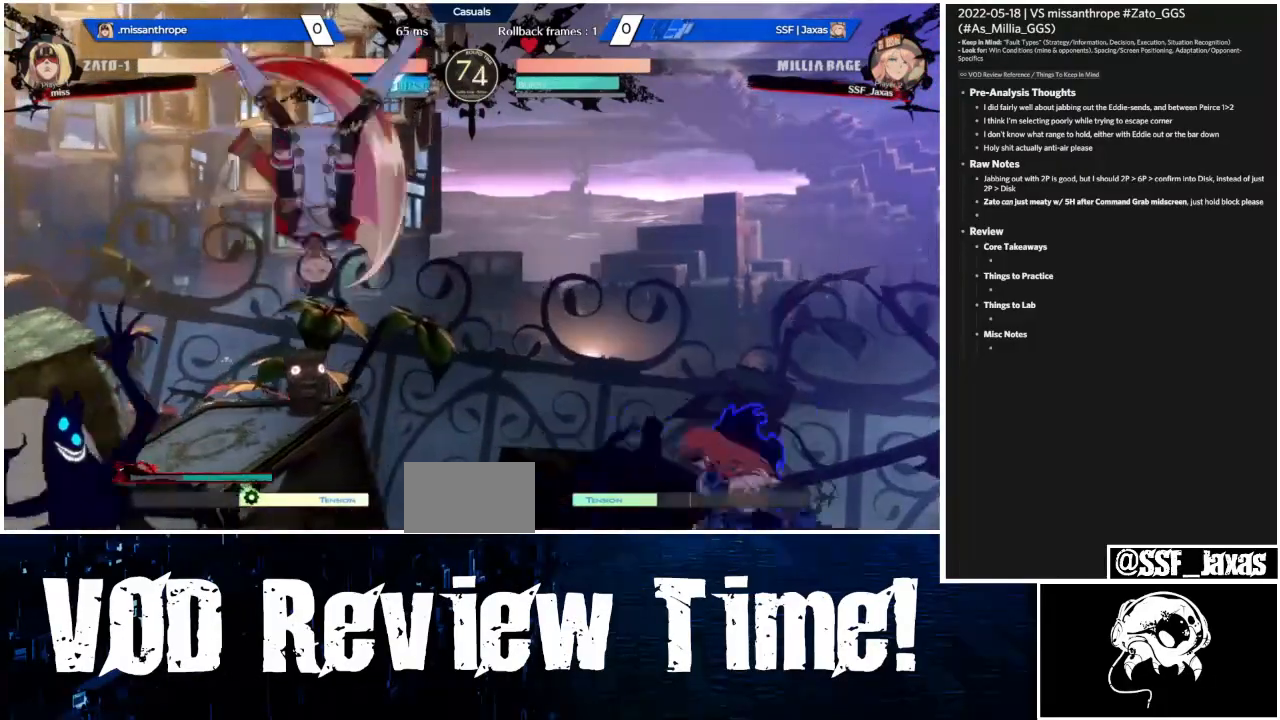
{"dt_ms": 500, "buttons": ["DPAD_LEFT"], "events": [[67, "DPAD_LEFT", "down"], [100, "DPAD_UP", "down"], [200, "DPAD_UP", "up"]]}
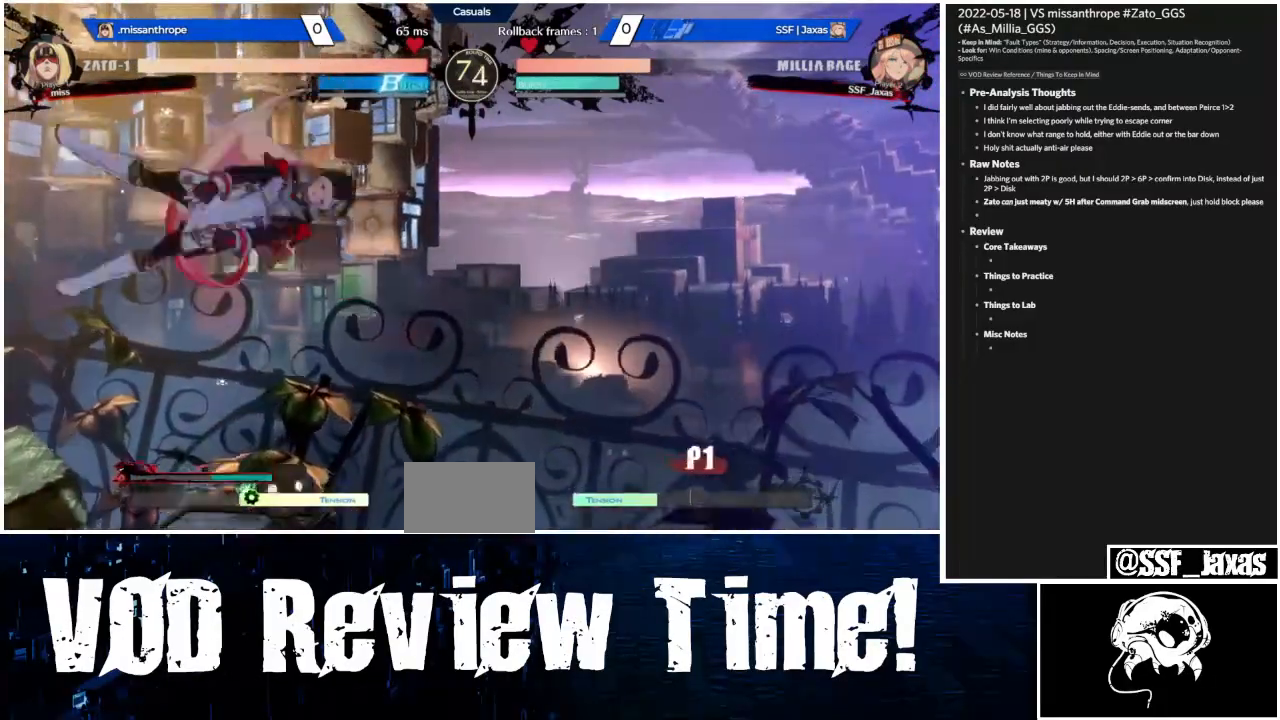
{"dt_ms": 1000, "buttons": ["DPAD_DOWN"]}
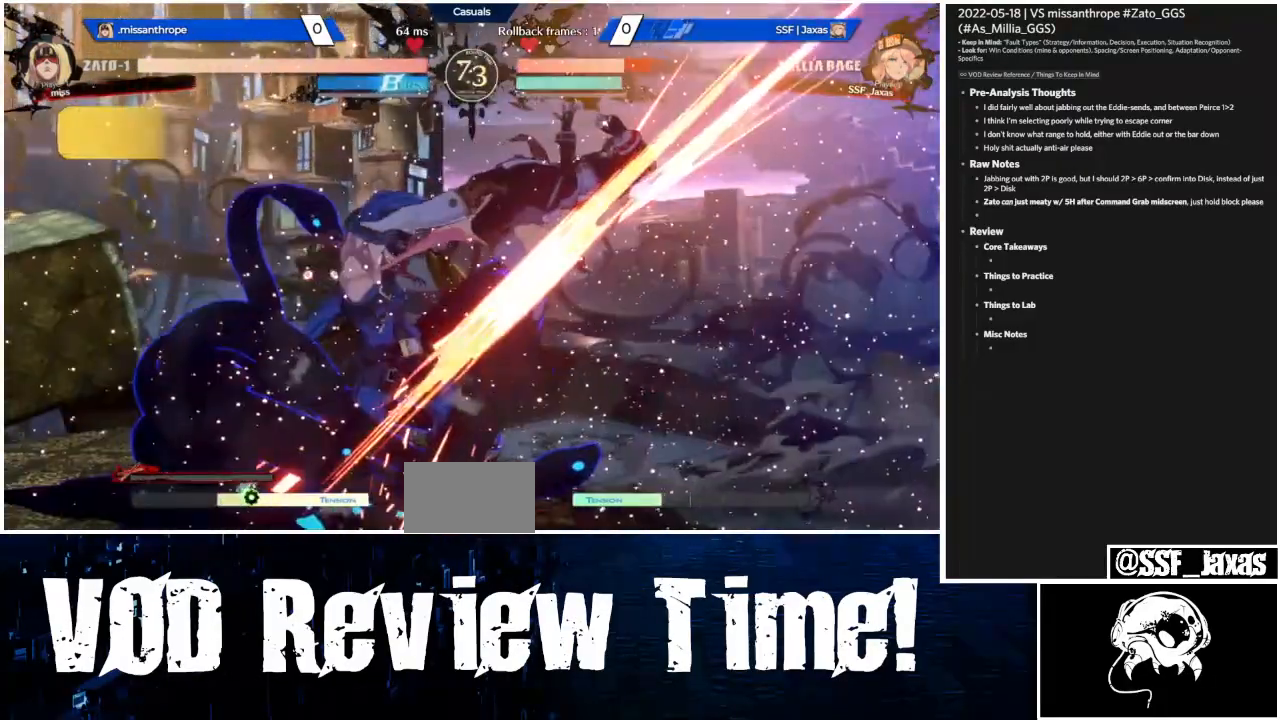
{"dt_ms": 500, "buttons": ["SQUARE", "TRIANGLE", "R1", "DPAD_DOWN"], "events": [[133, "DPAD_DOWN", "up"], [233, "R1", "down"], [233, "TRIANGLE", "down"], [267, "SQUARE", "down"], [467, "DPAD_DOWN", "down"]]}
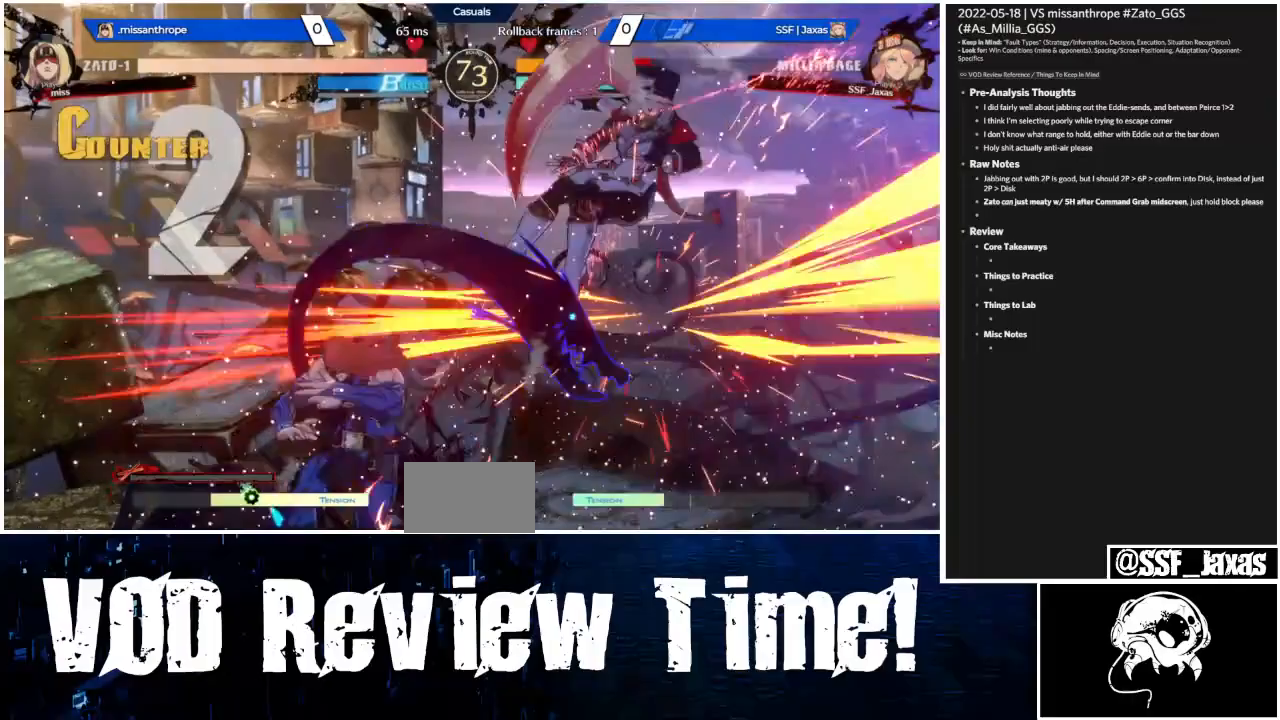
{"dt_ms": 500, "buttons": ["SQUARE", "TRIANGLE", "R1"], "events": [[300, "R1", "up"], [333, "TRIANGLE", "up"], [367, "DPAD_DOWN", "up"], [367, "SQUARE", "up"], [433, "R1", "down"], [433, "SQUARE", "down"], [433, "TRIANGLE", "down"]]}
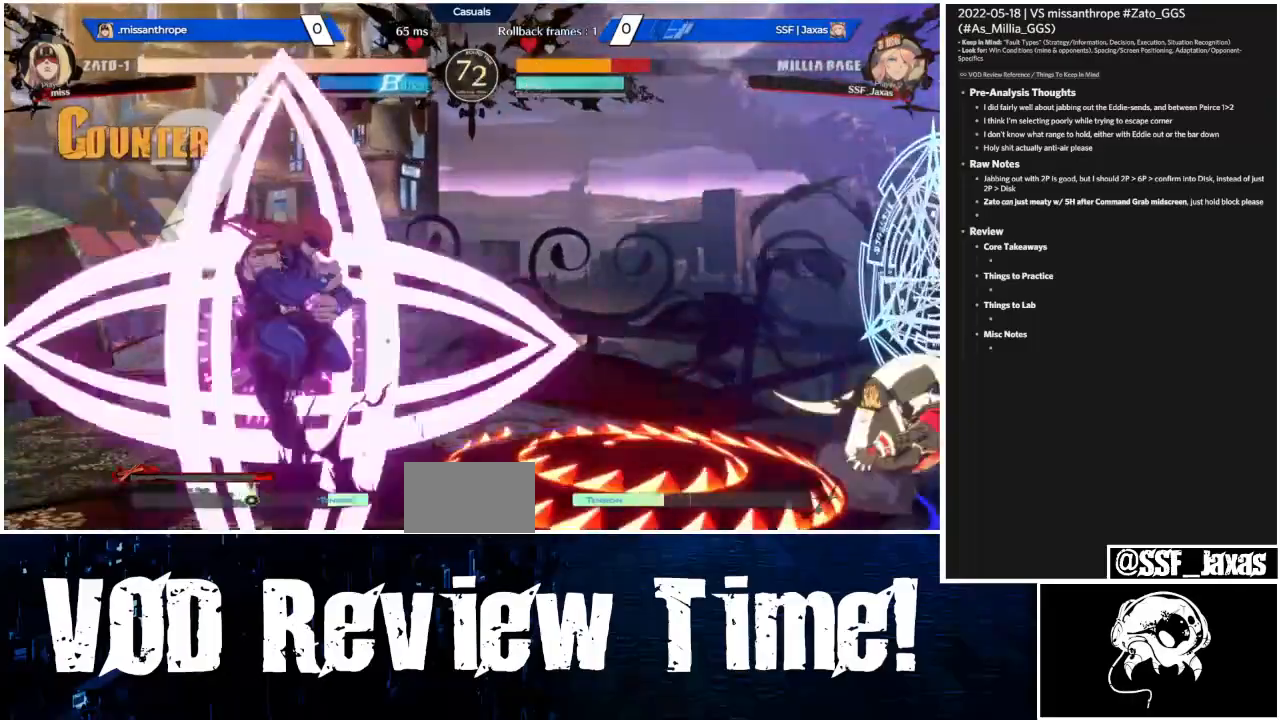
{"dt_ms": 500, "buttons": [], "events": [[67, "R1", "up"], [67, "SQUARE", "up"], [67, "TRIANGLE", "up"]]}
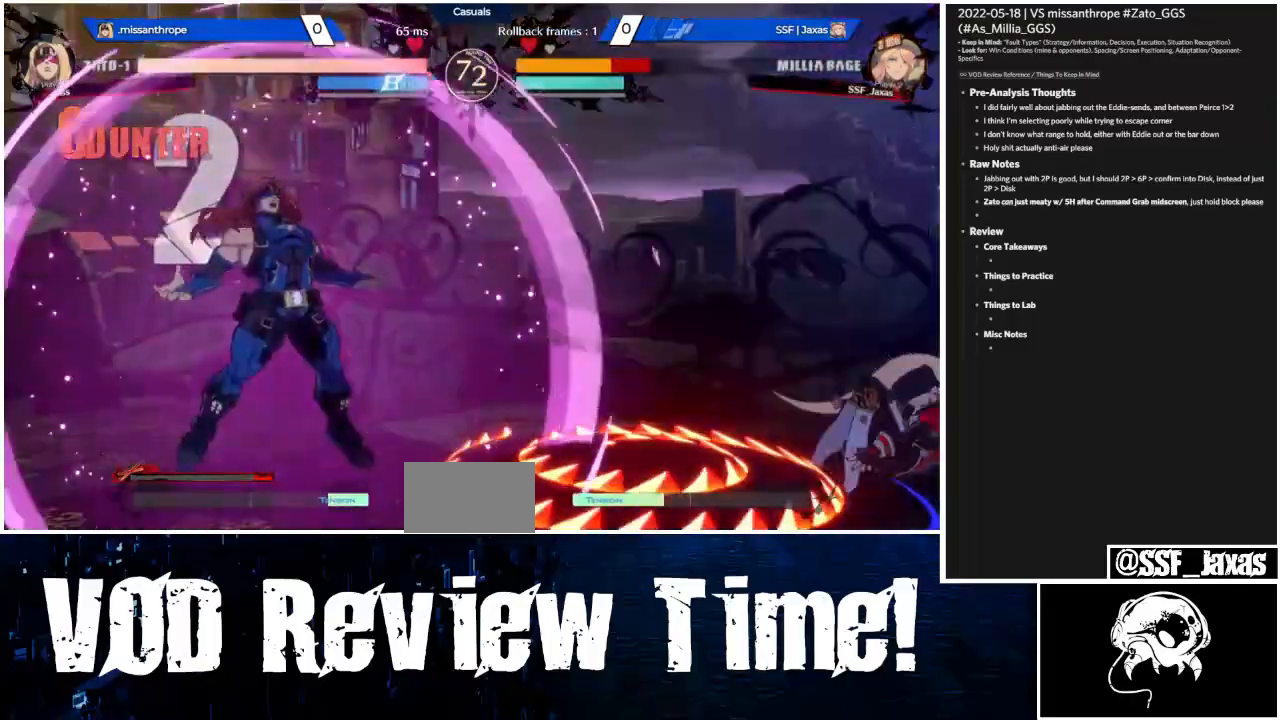
{"dt_ms": 500, "buttons": ["DPAD_DOWN"], "events": [[300, "DPAD_DOWN", "down"]]}
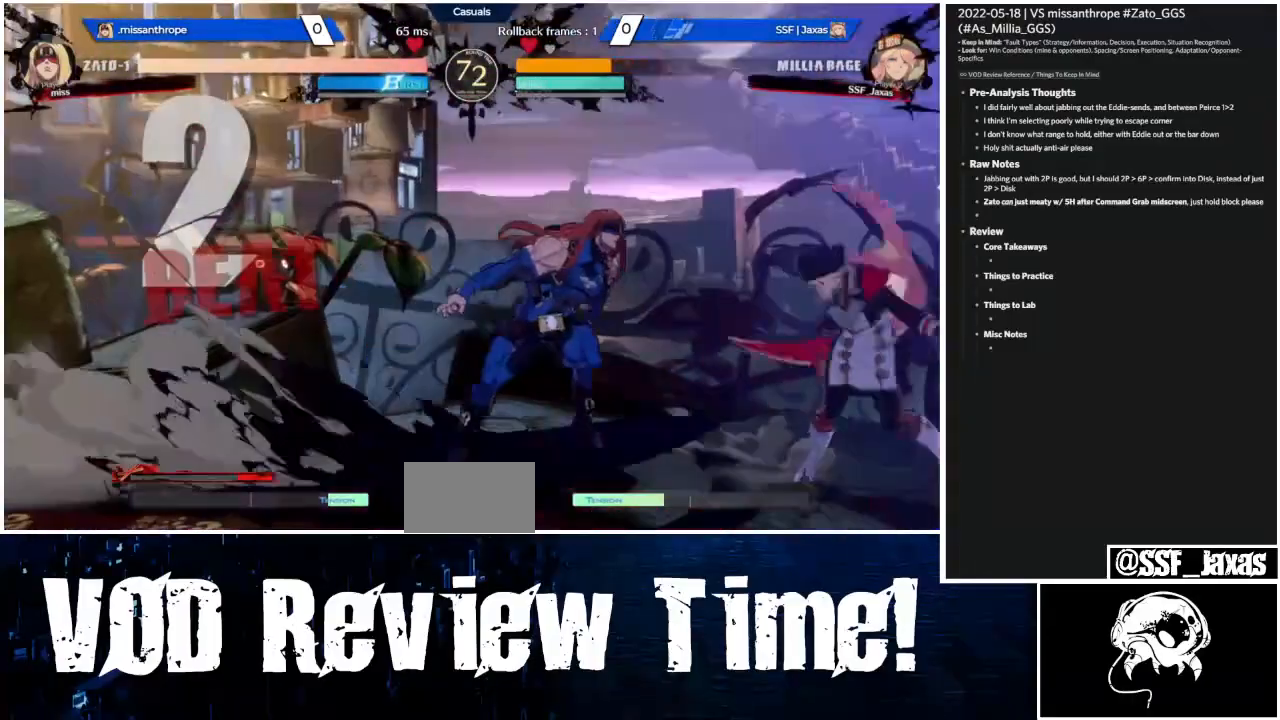
{"dt_ms": 500, "buttons": ["DPAD_DOWN"], "events": [[133, "CROSS", "down"], [233, "CROSS", "up"], [300, "CROSS", "down"], [433, "CROSS", "up"]]}
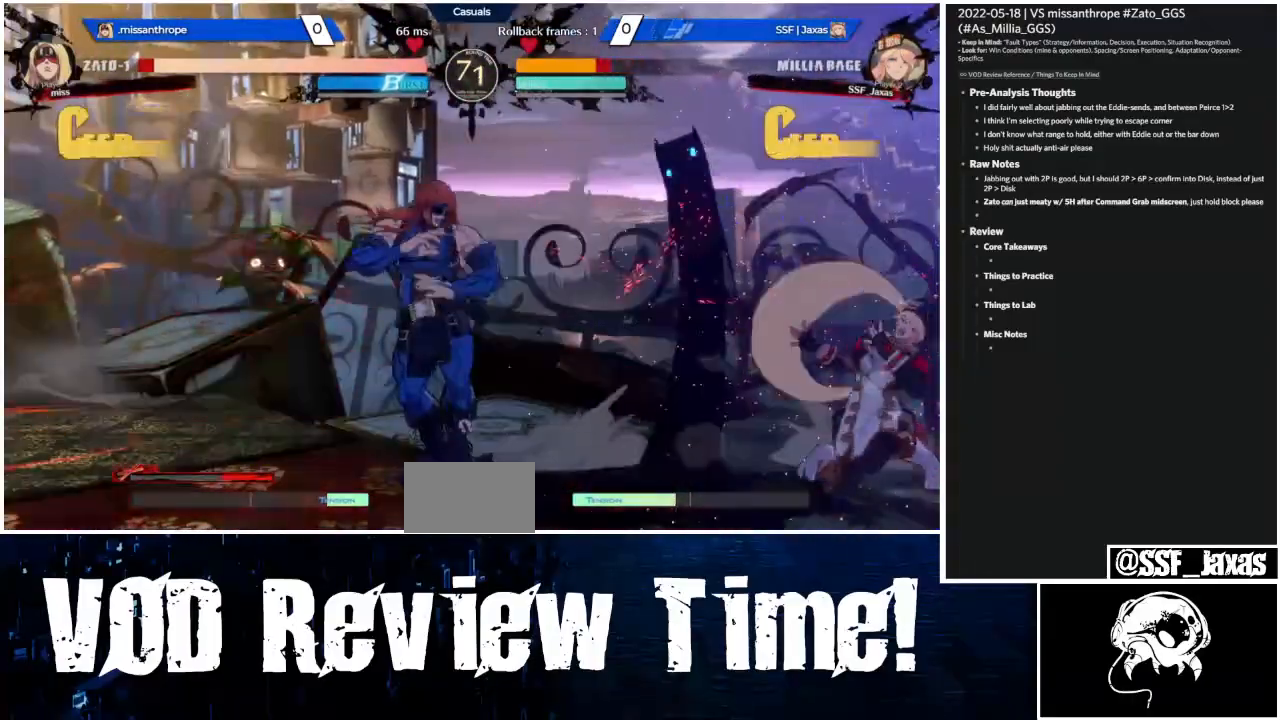
{"dt_ms": 500, "buttons": ["SQUARE", "TRIANGLE", "DPAD_DOWN"], "events": [[200, "DPAD_DOWN", "up"], [300, "L1", "down"], [500, "DPAD_DOWN", "down"], [500, "L1", "up"], [500, "SQUARE", "down"], [500, "TRIANGLE", "down"]]}
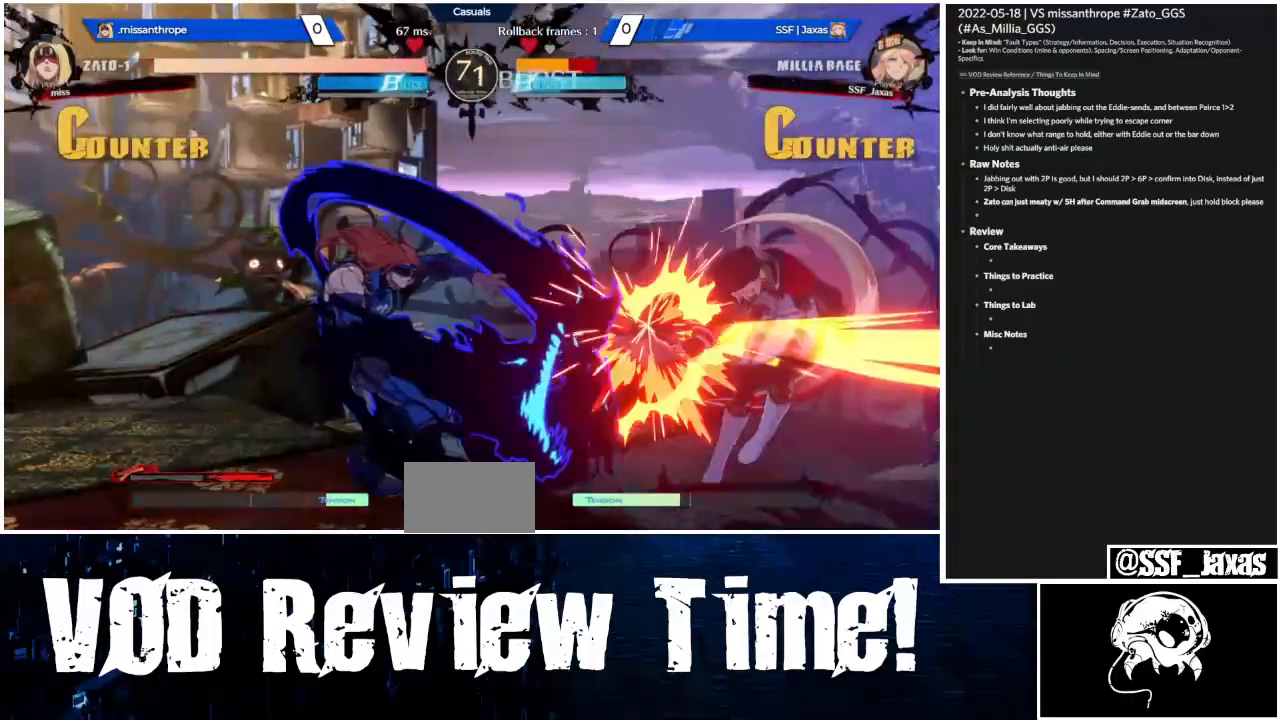
{"dt_ms": 500, "buttons": ["DPAD_DOWN"], "events": [[100, "SQUARE", "up"], [100, "TRIANGLE", "up"]]}
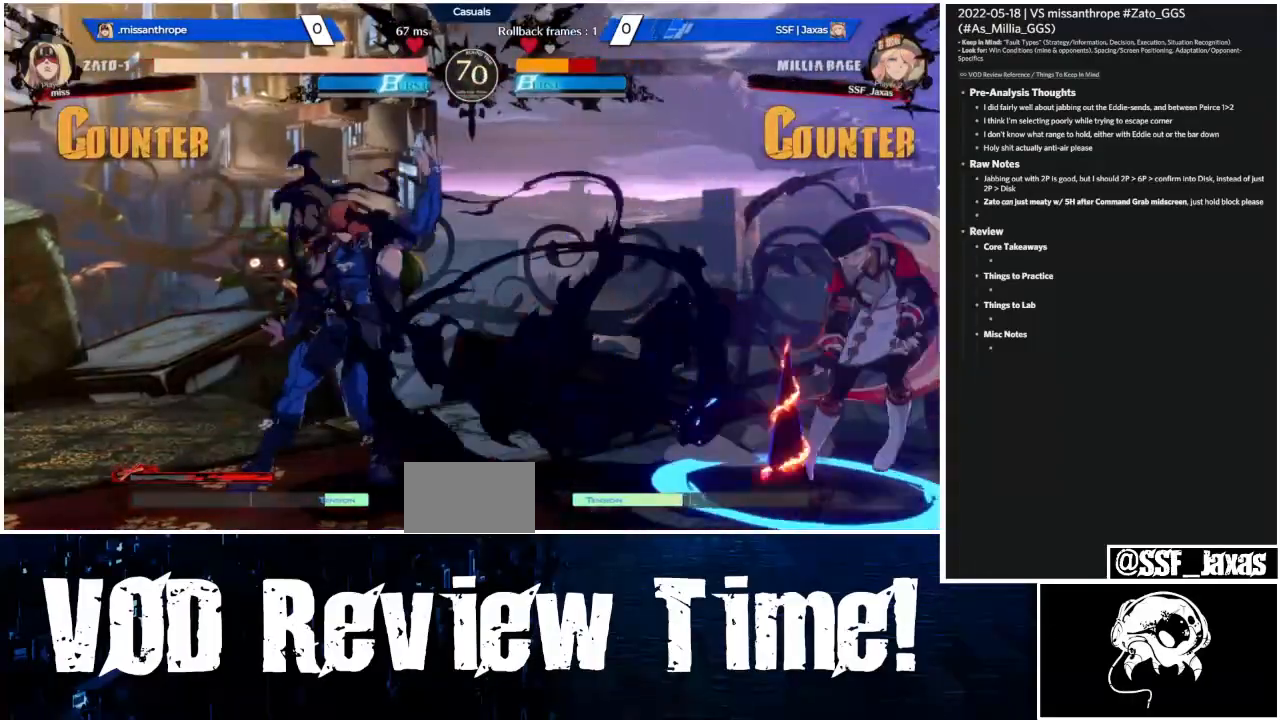
{"dt_ms": 500, "buttons": ["DPAD_DOWN"], "events": []}
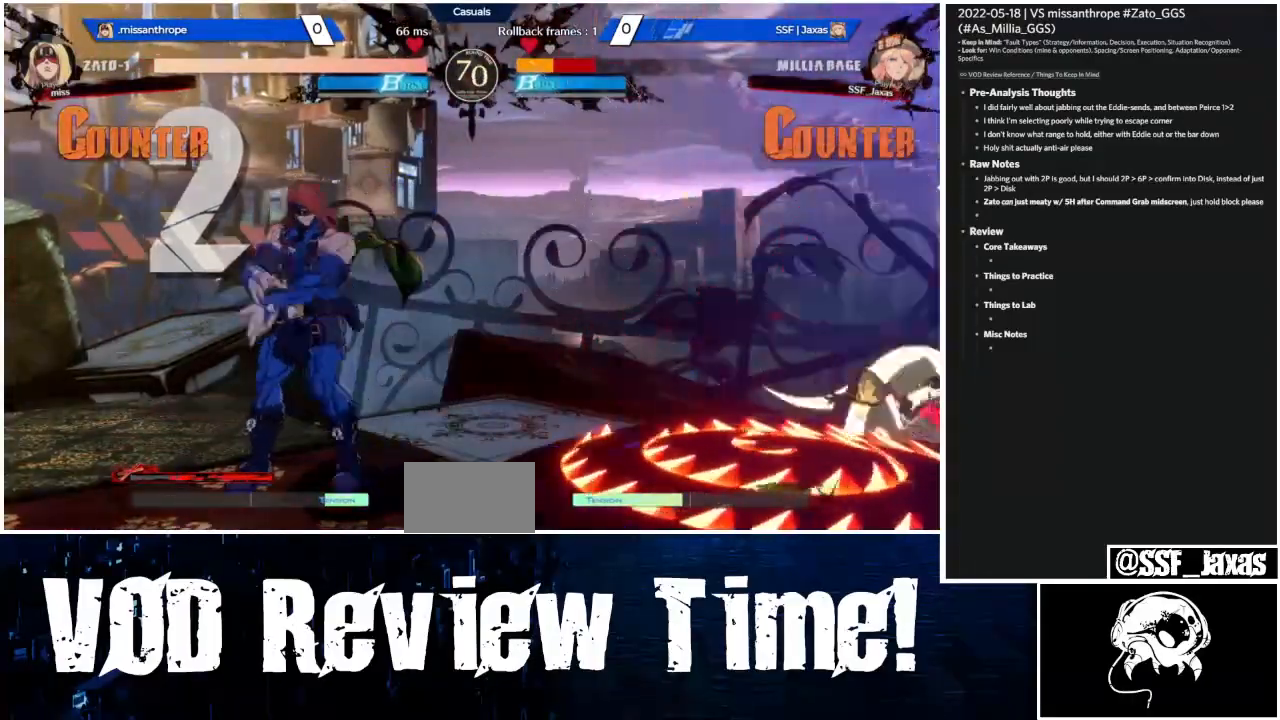
{"dt_ms": 500, "buttons": ["R2", "DPAD_DOWN"], "events": [[67, "SQUARE", "down"], [67, "TRIANGLE", "down"], [100, "DPAD_DOWN", "up"], [200, "SQUARE", "up"], [200, "TRIANGLE", "up"], [433, "DPAD_DOWN", "down"], [500, "R2", "down"]]}
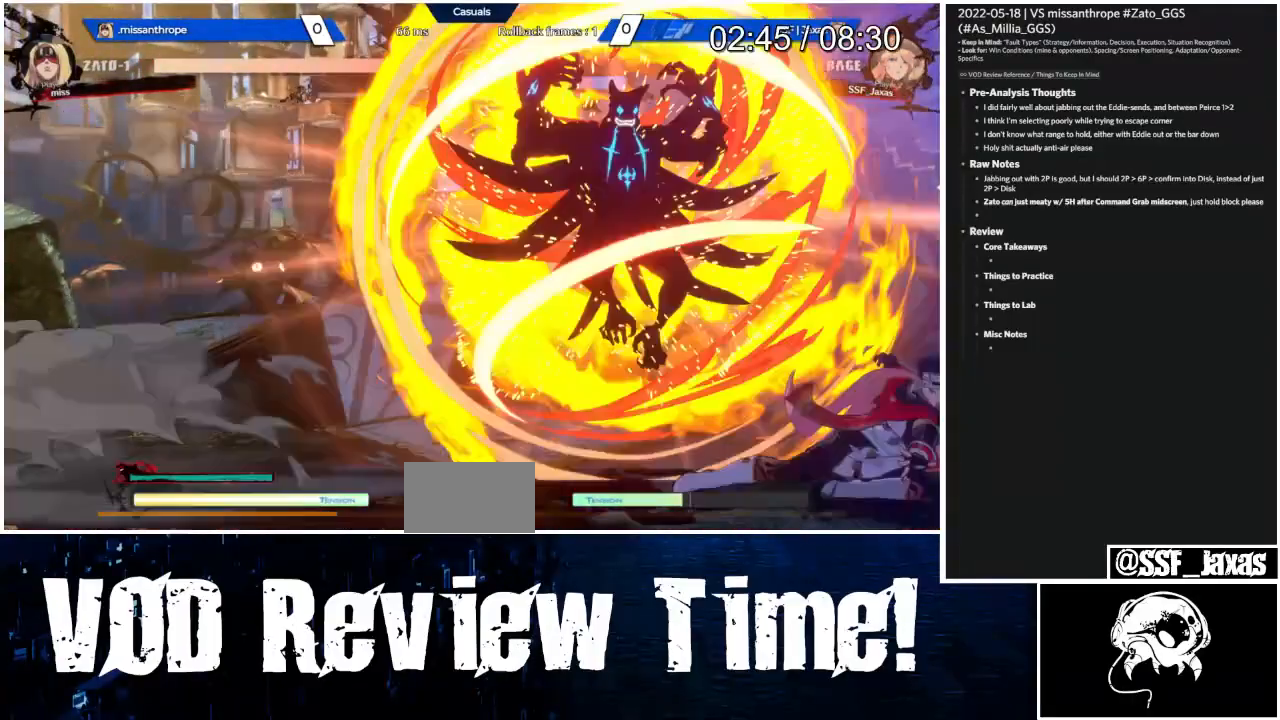
{"dt_ms": 500, "buttons": [], "events": [[233, "DPAD_DOWN", "up"], [233, "R1", "down"], [233, "R2", "up"], [233, "SQUARE", "down"], [233, "TRIANGLE", "down"], [333, "R1", "up"], [333, "SQUARE", "up"], [333, "TRIANGLE", "up"]]}
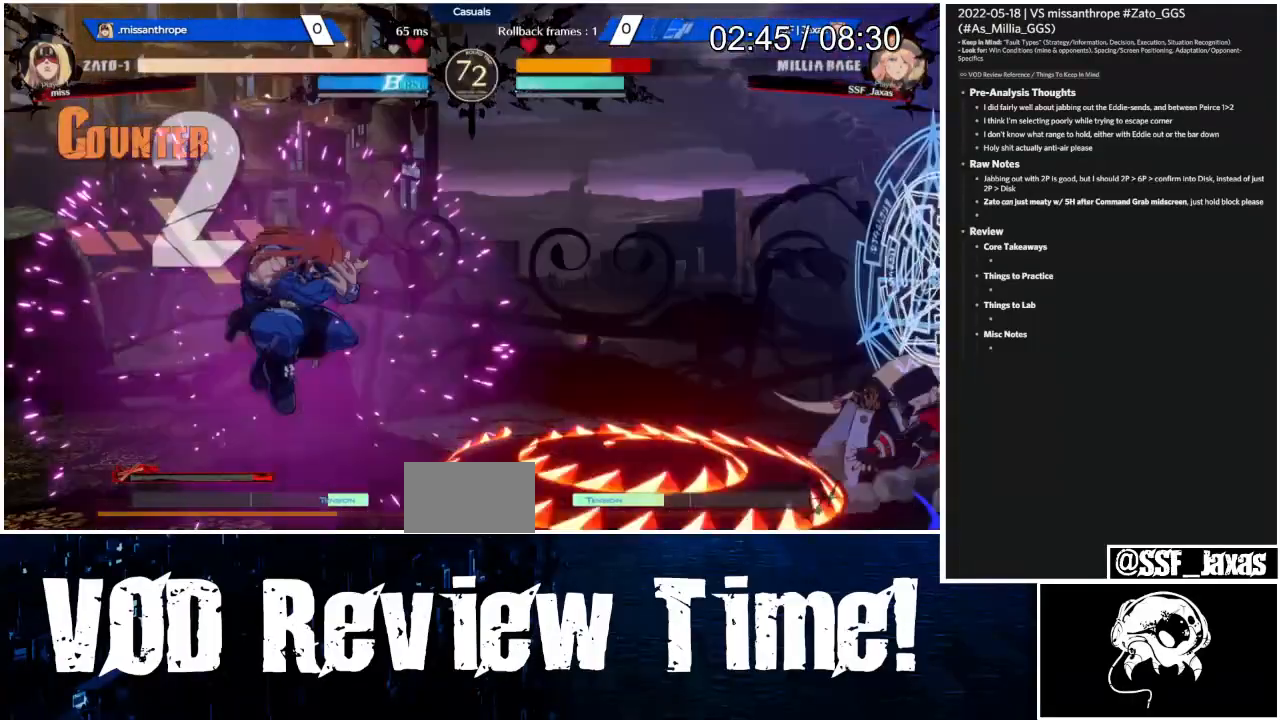
{"dt_ms": 500, "buttons": [], "events": []}
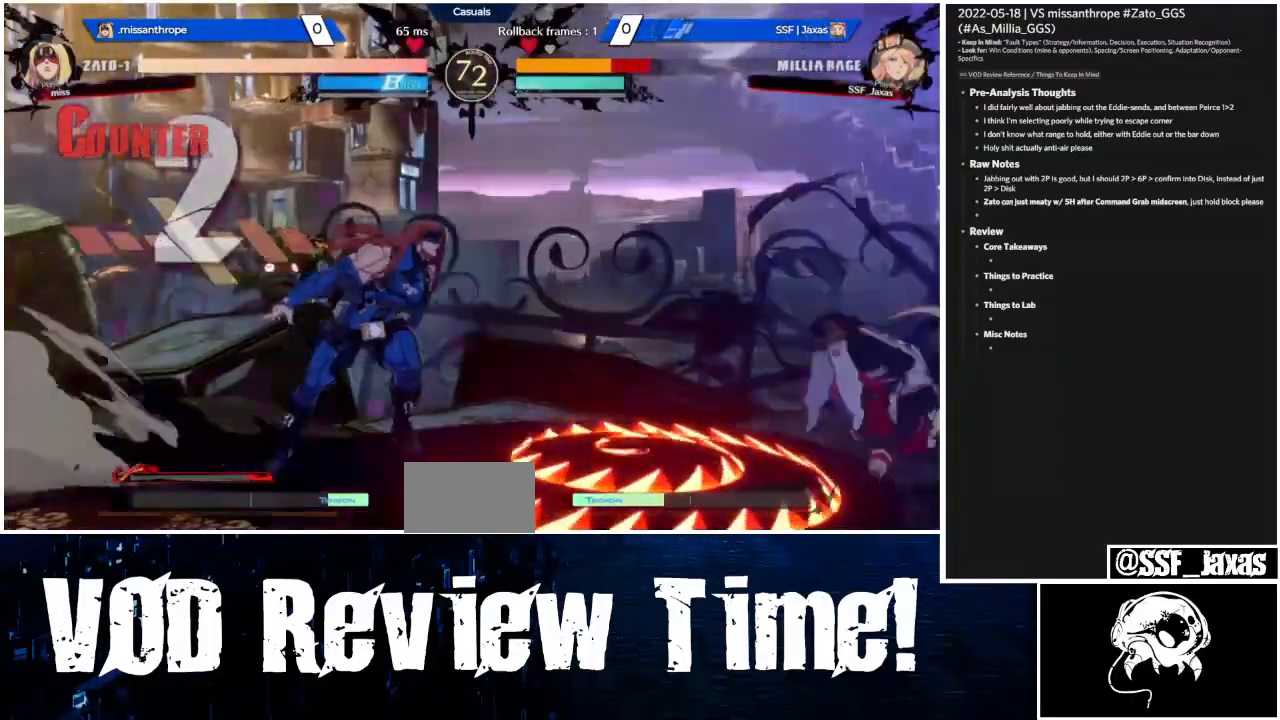
{"dt_ms": 500, "buttons": ["DPAD_DOWN"], "events": [[67, "DPAD_DOWN", "down"], [400, "CROSS", "down"], [500, "CROSS", "up"]]}
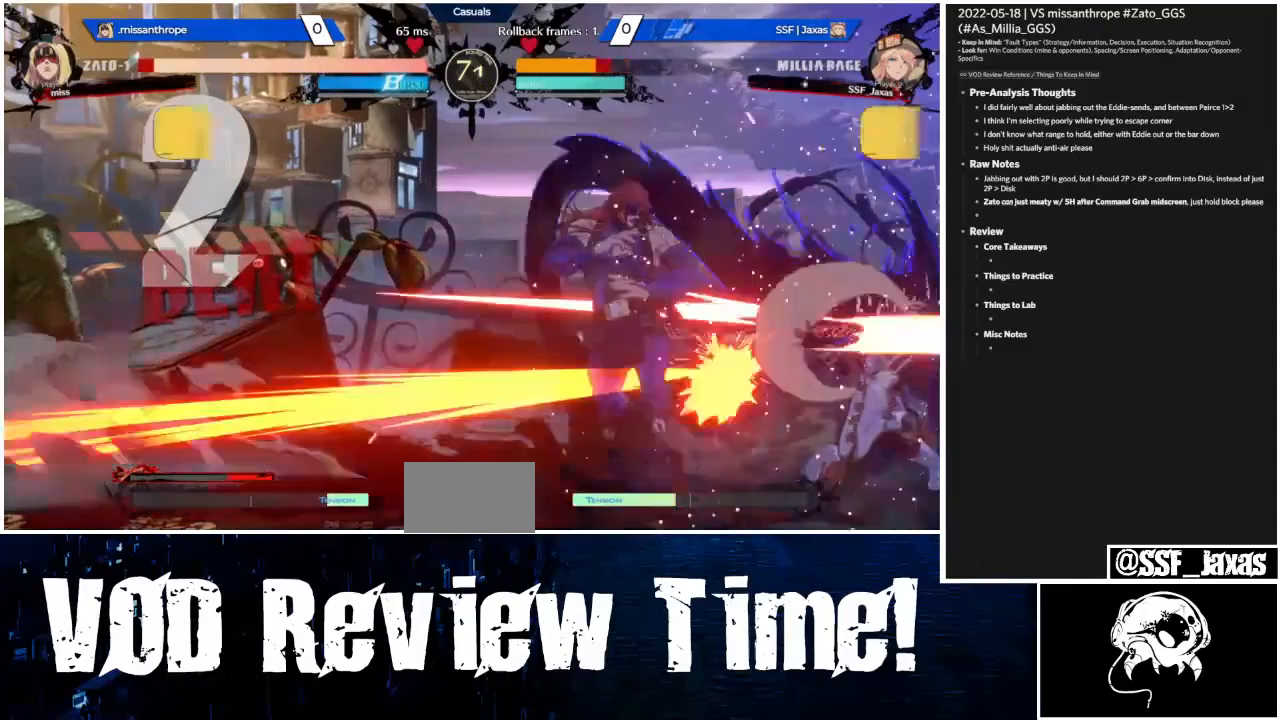
{"dt_ms": 500, "buttons": ["DPAD_DOWN"], "events": [[67, "CROSS", "down"], [200, "CROSS", "up"]]}
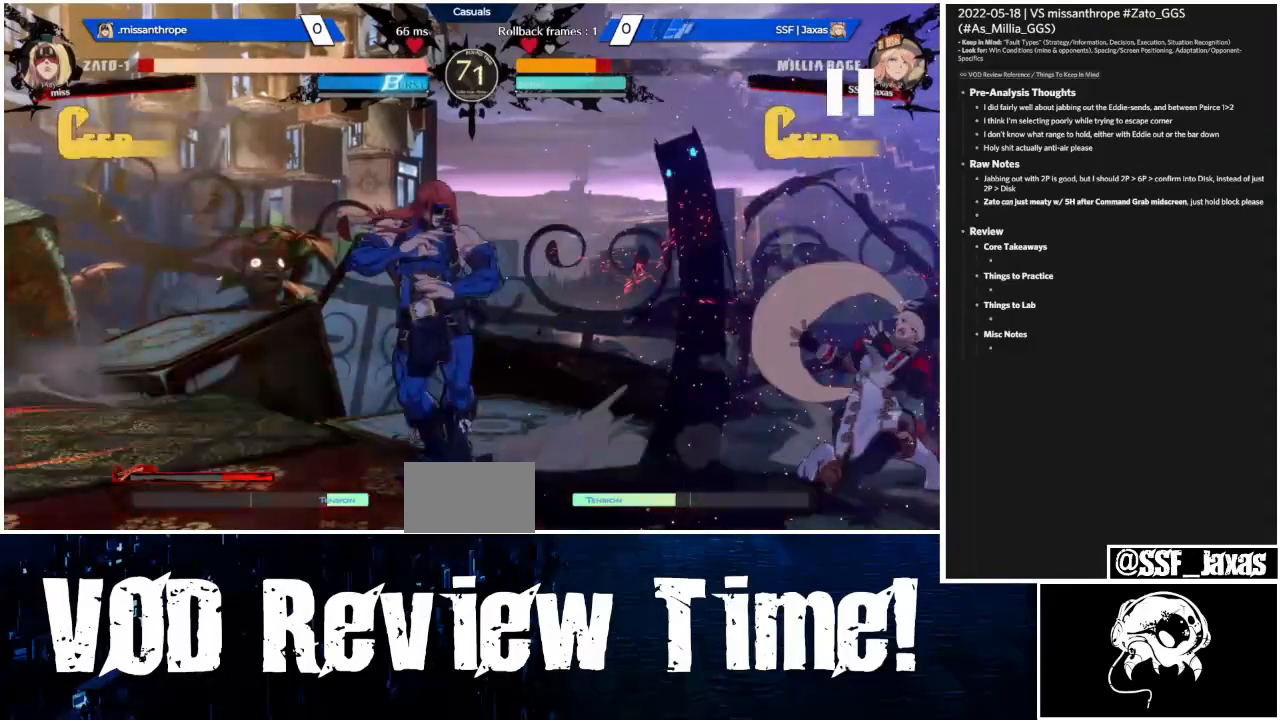
{"dt_ms": 500, "buttons": ["DPAD_DOWN"], "events": []}
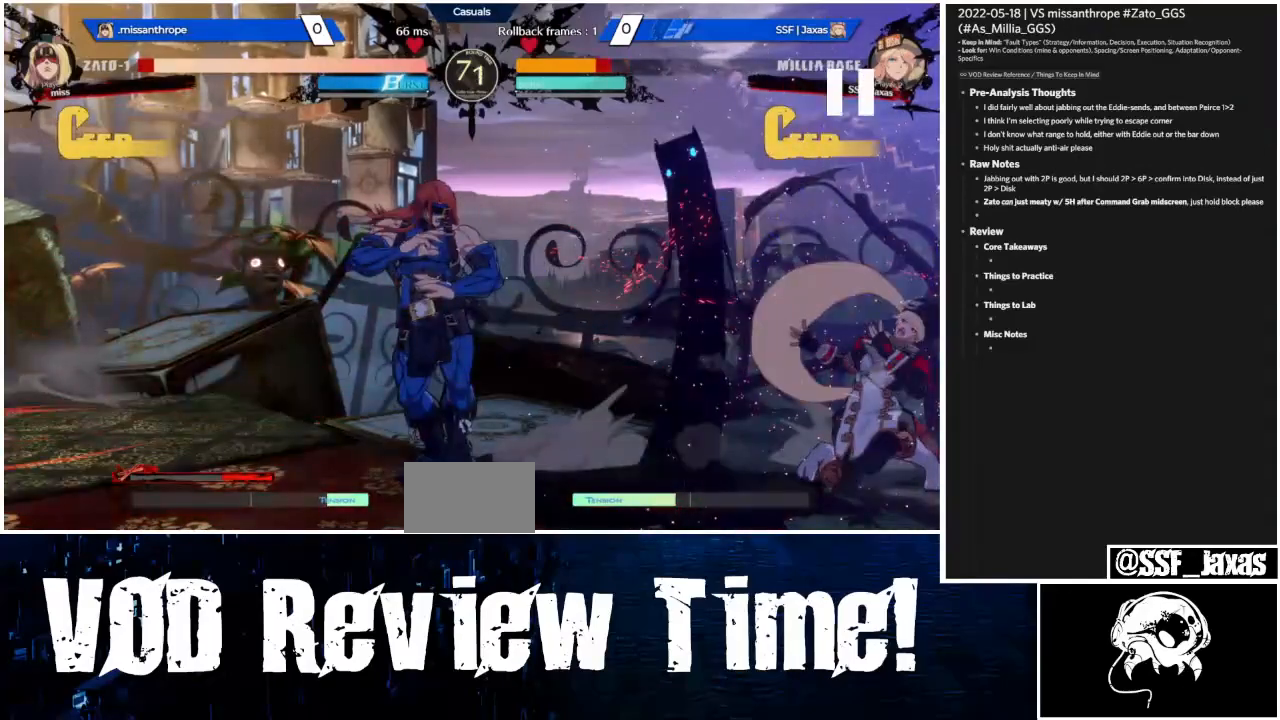
{"dt_ms": 500, "buttons": ["DPAD_DOWN"], "events": []}
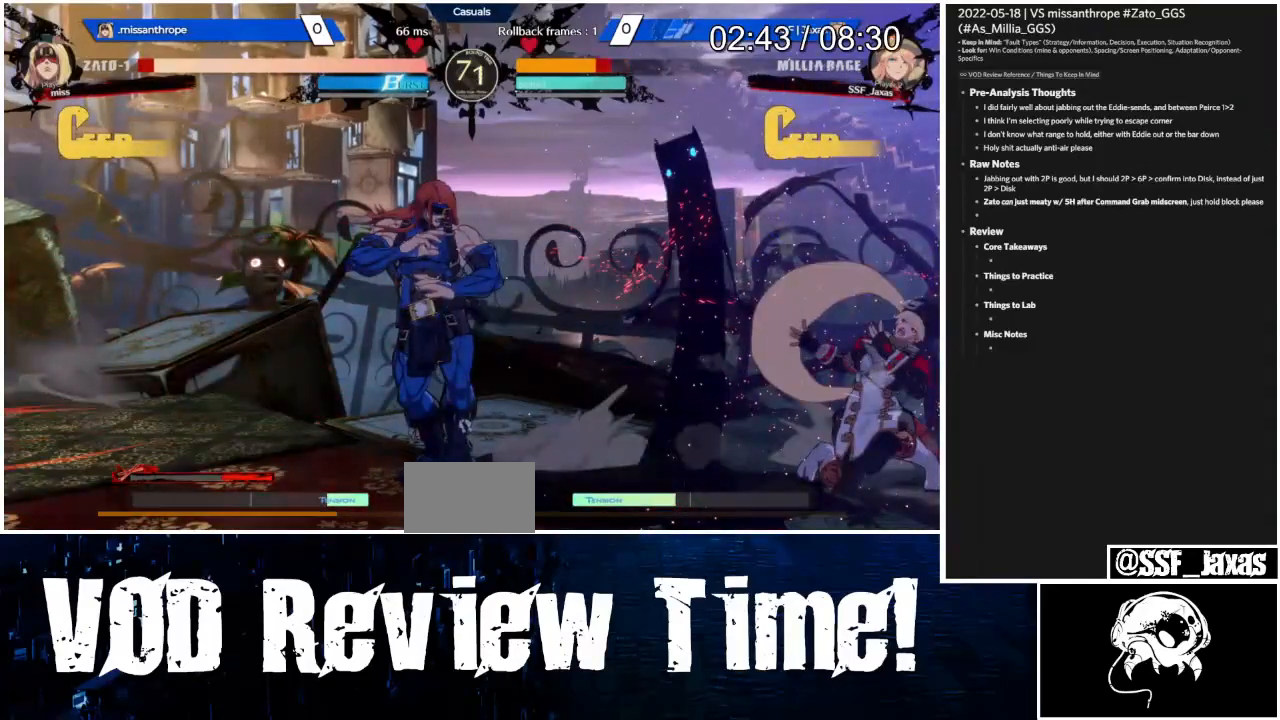
{"dt_ms": 500, "buttons": ["L1", "DPAD_LEFT"], "events": [[33, "DPAD_DOWN", "up"], [33, "DPAD_LEFT", "down"], [33, "L1", "down"]]}
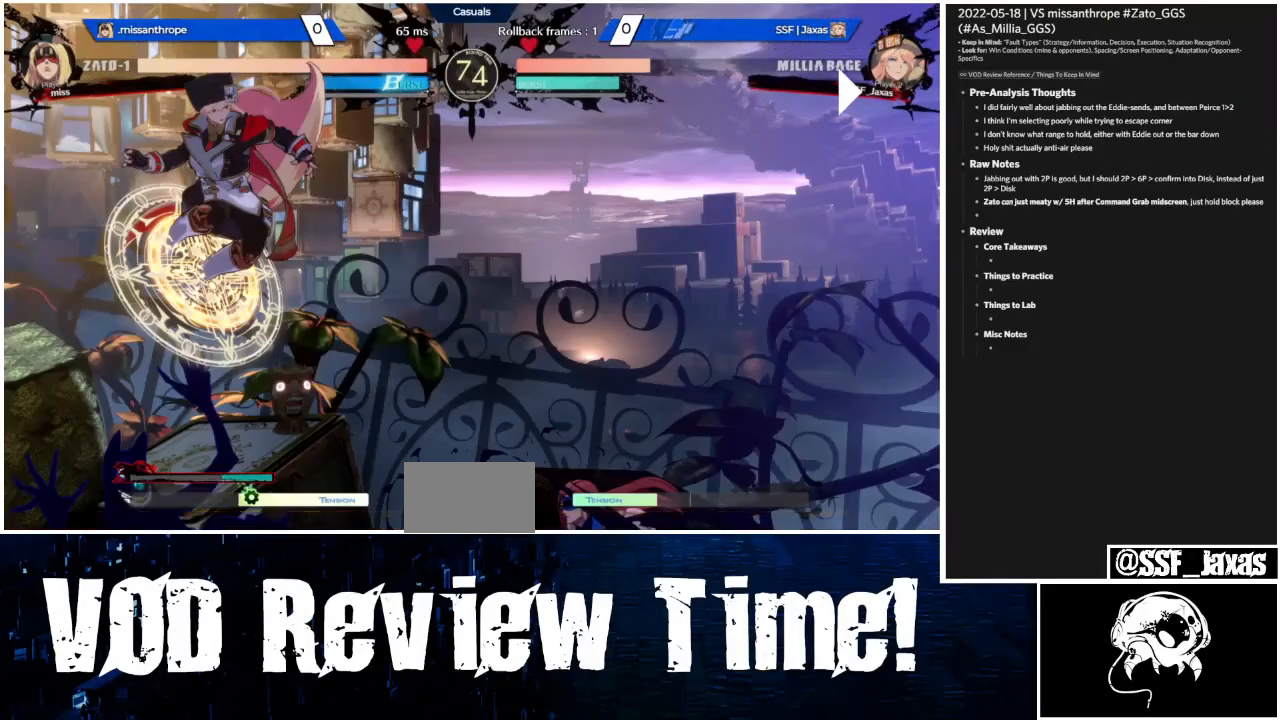
{"dt_ms": 500, "buttons": ["R1"], "events": [[100, "L1", "up"], [433, "R1", "down"], [500, "DPAD_LEFT", "up"]]}
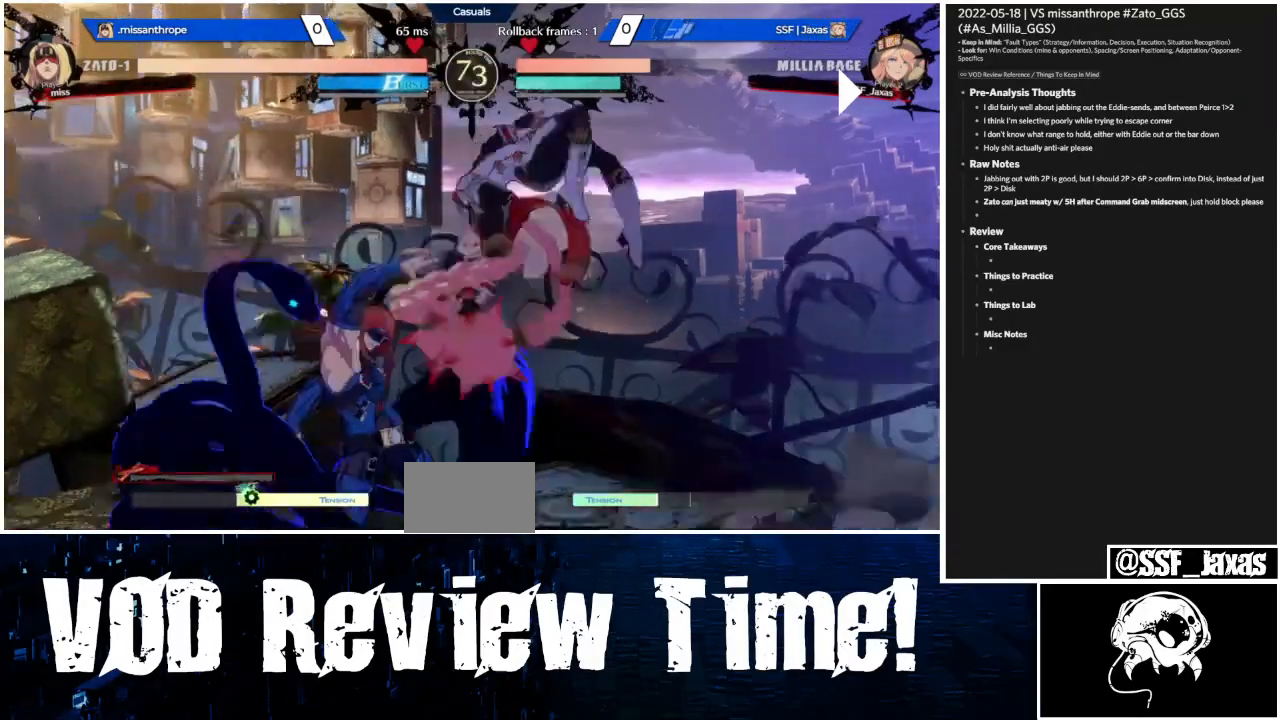
{"dt_ms": 500, "buttons": [], "events": [[33, "R1", "up"], [133, "DPAD_DOWN", "down"], [467, "DPAD_DOWN", "up"]]}
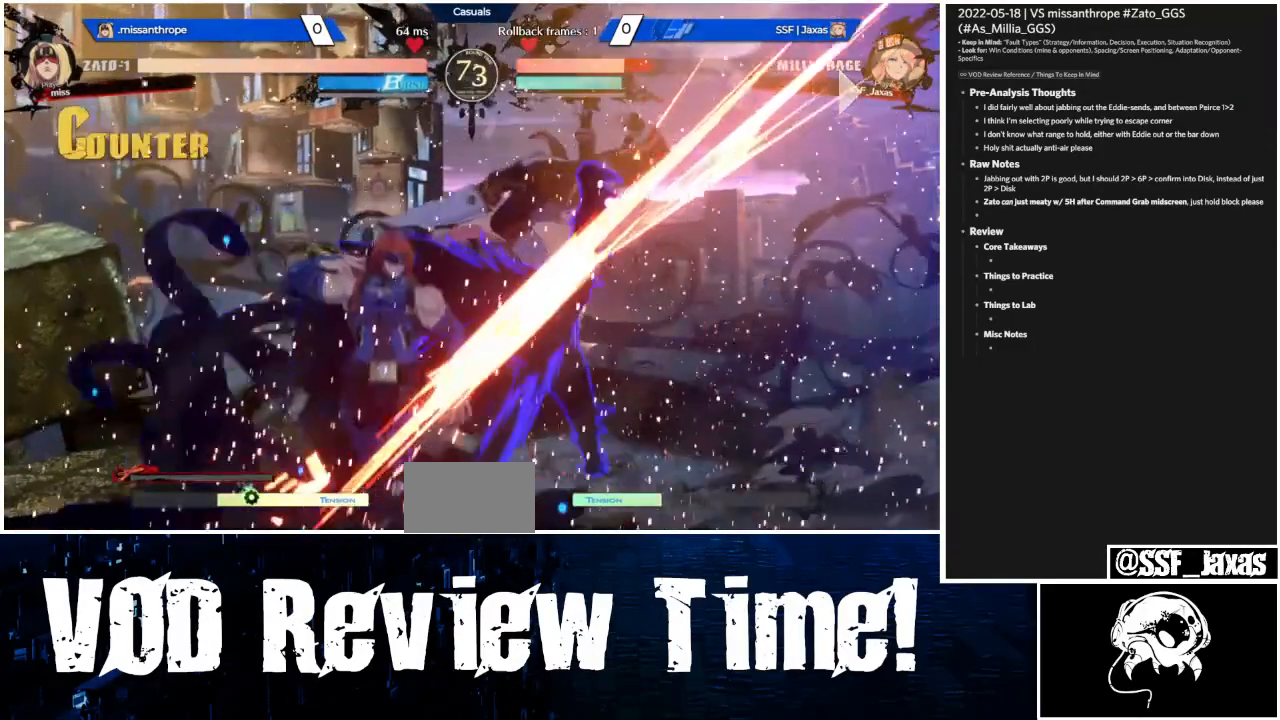
{"dt_ms": 500, "buttons": ["SQUARE", "TRIANGLE", "R1", "DPAD_DOWN"]}
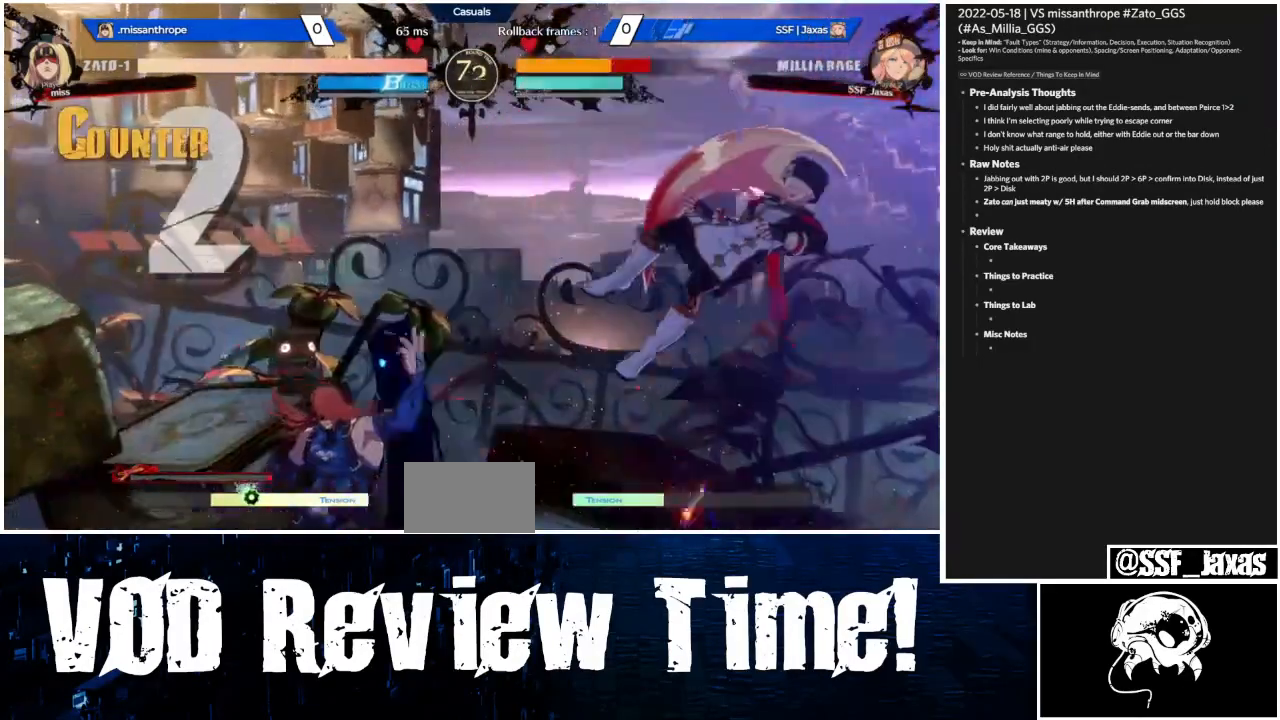
{"dt_ms": 500, "buttons": []}
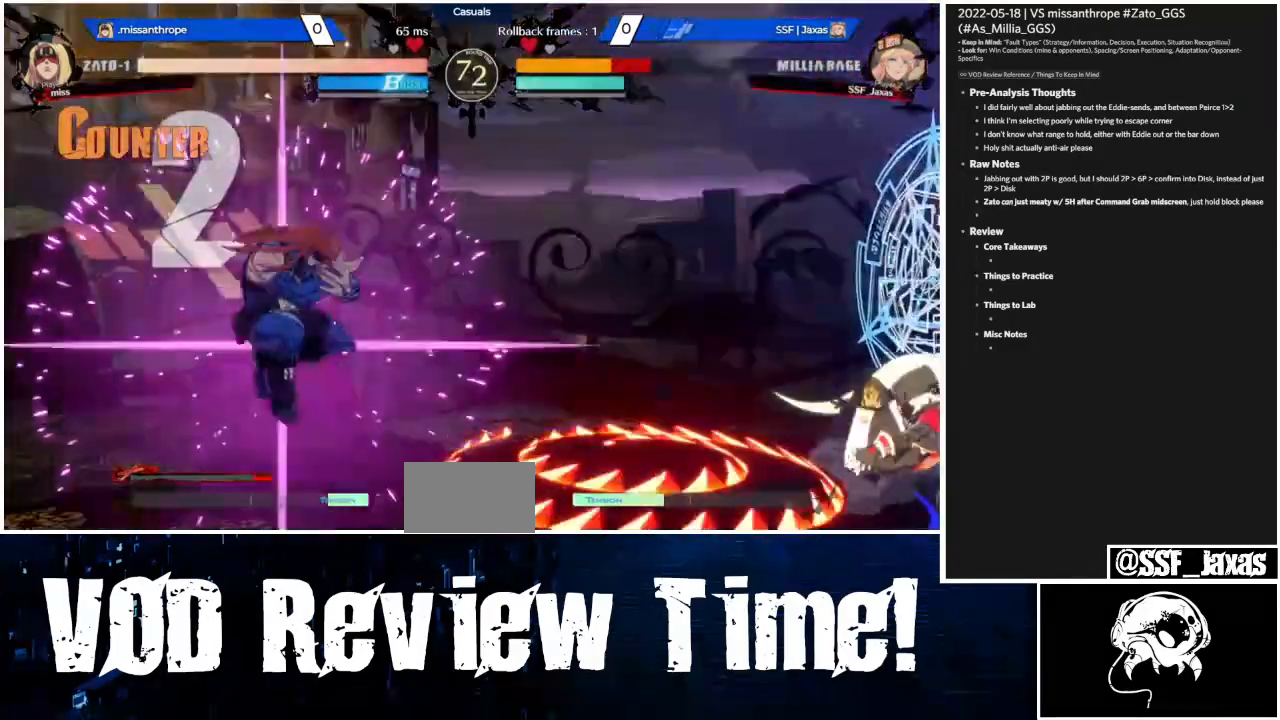
{"dt_ms": 500, "buttons": [], "events": []}
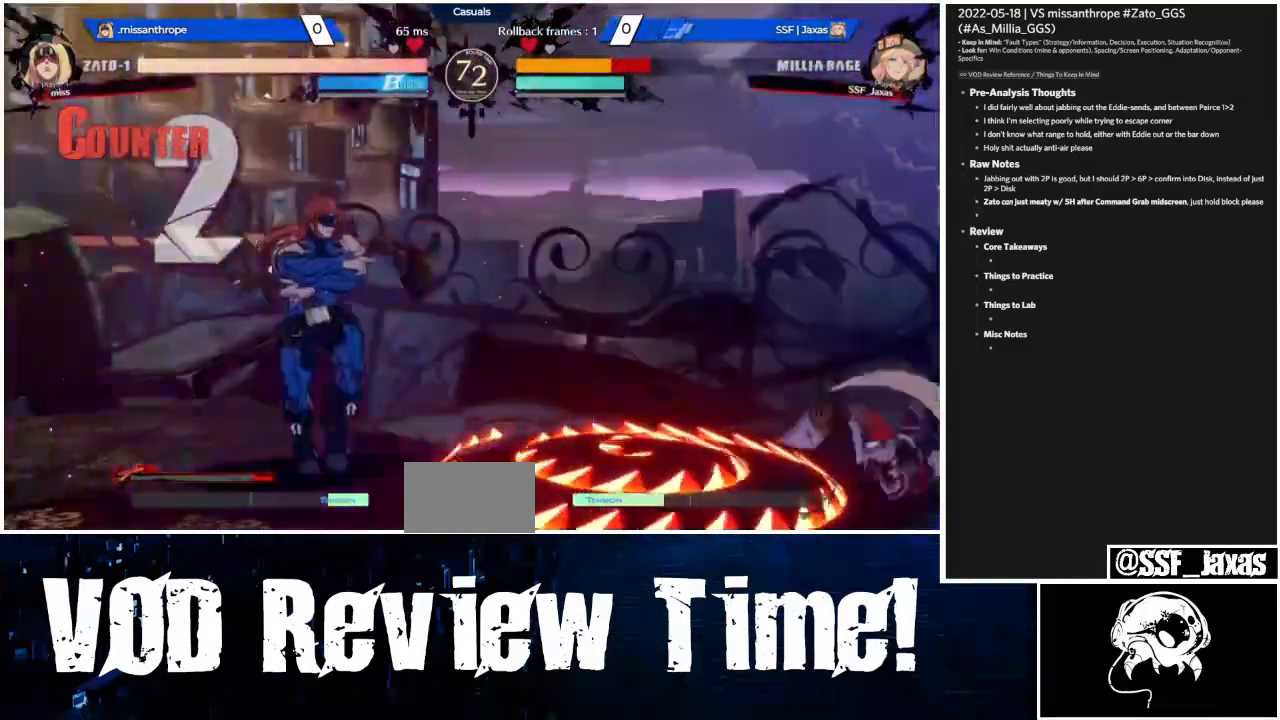
{"dt_ms": 500, "buttons": ["DPAD_DOWN"], "events": [[133, "DPAD_DOWN", "down"]]}